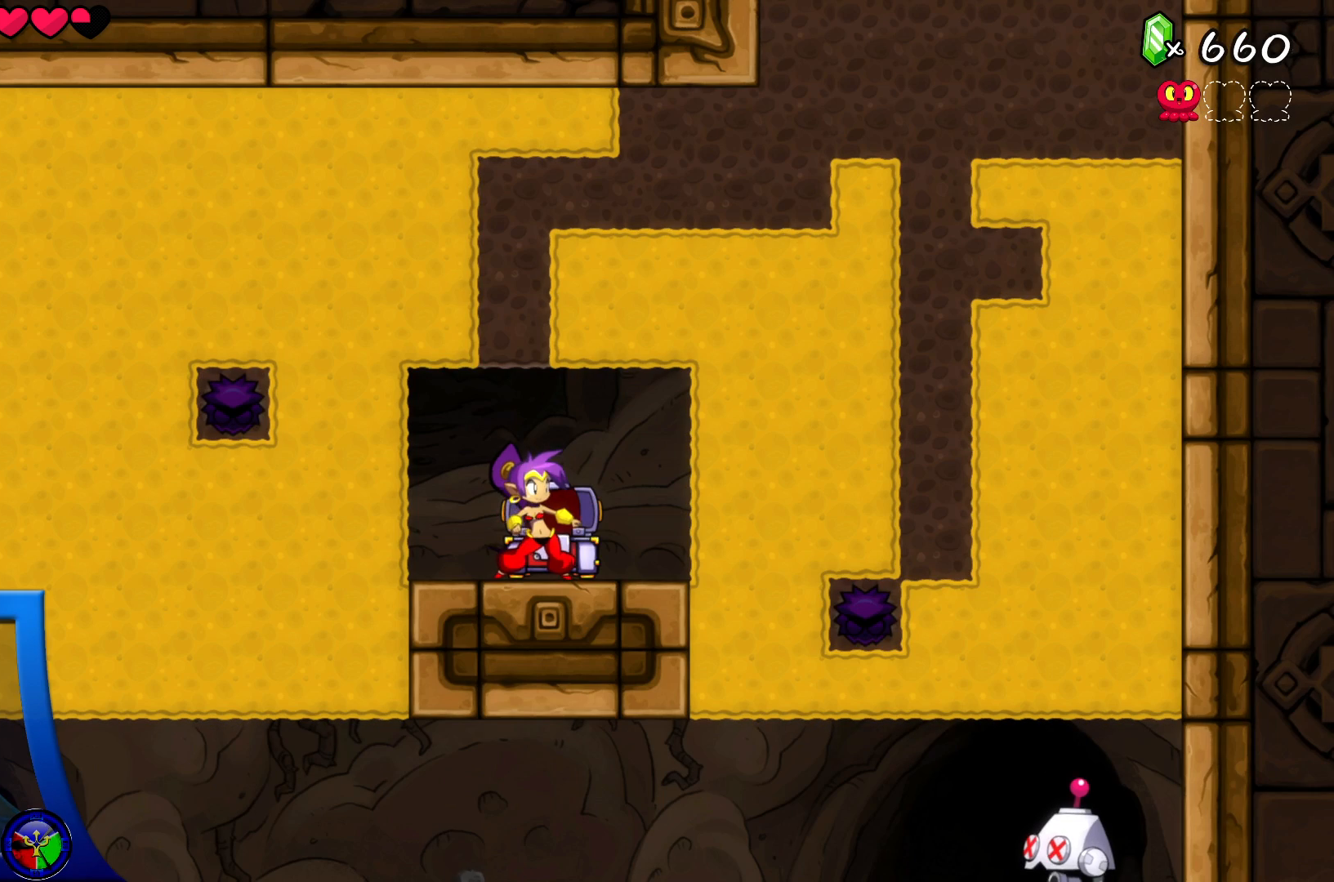
Gameplay with a controller (Xbox layout); each line is a JSON object with the inputs held at the frame after it. "events" lists button and stick changes between this image and that frame as [ms after this image, input, new state], when the widget could be followed in between. Not read: L3 R3.
{"buttons": [], "left_stick": "center", "right_stick": "center", "events": [[267, "A", "down"], [450, "A", "up"]]}
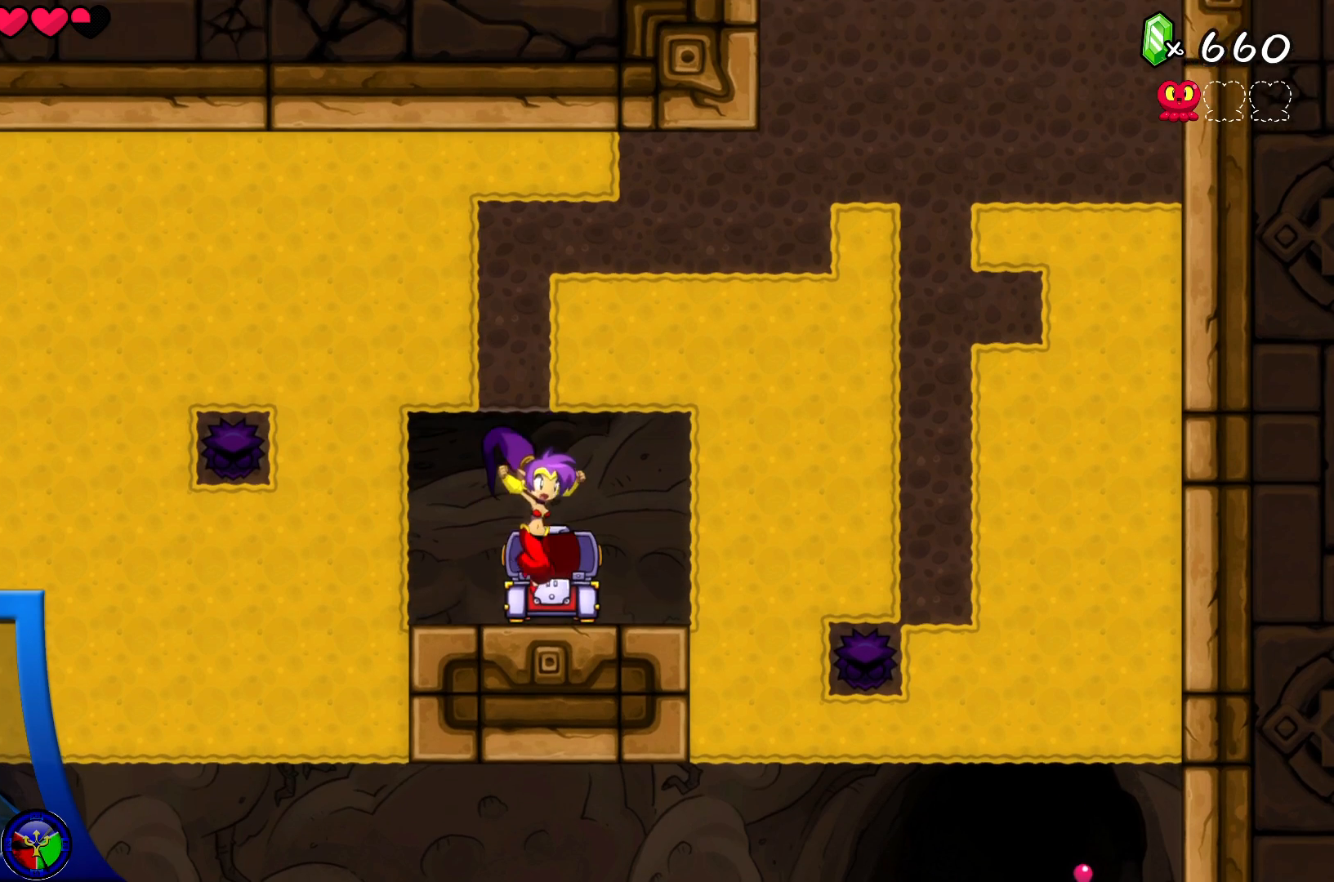
{"buttons": [], "left_stick": "center", "right_stick": "center", "events": [[83, "DPAD_RIGHT", "down"], [200, "DPAD_RIGHT", "up"]]}
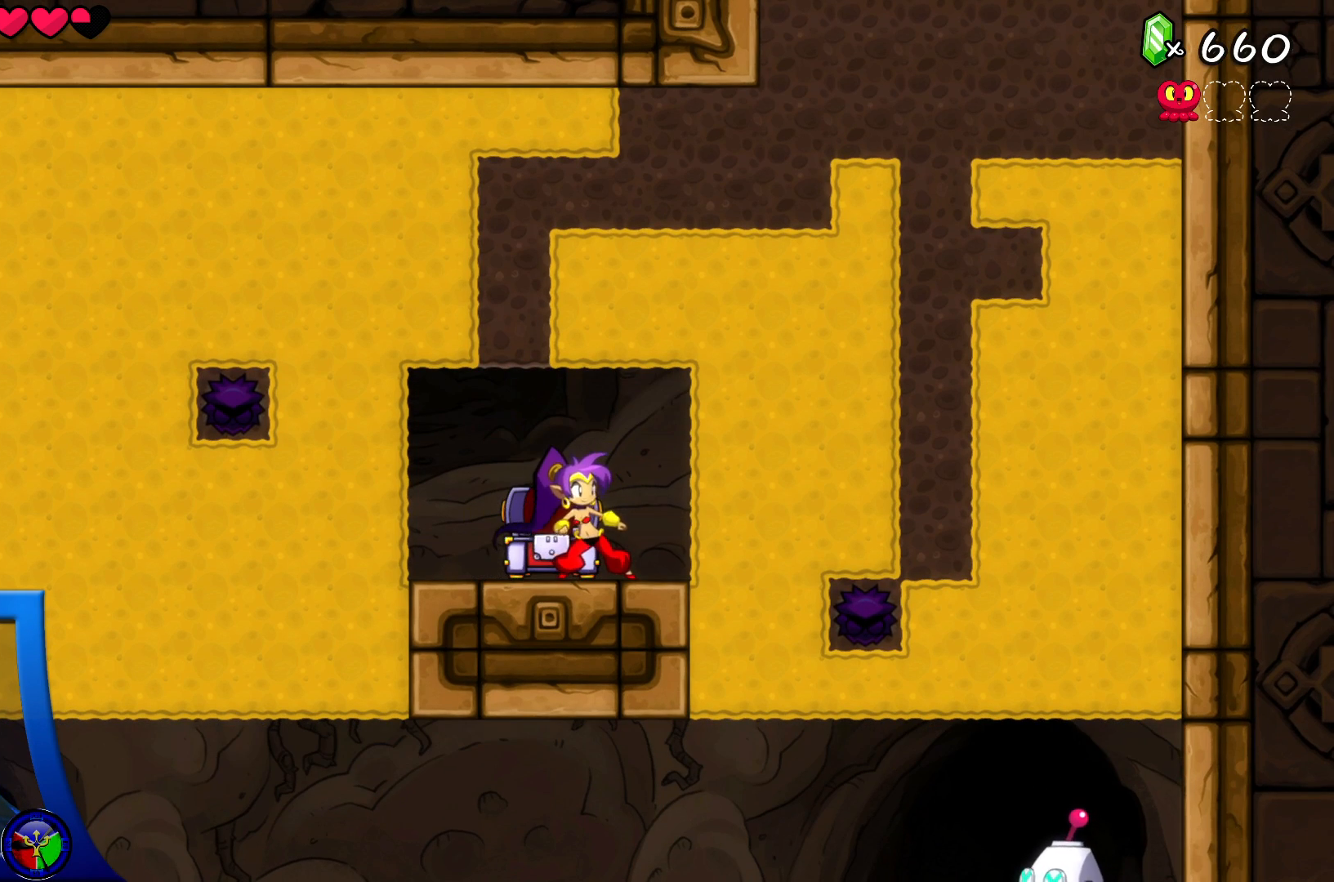
{"buttons": [], "left_stick": "center", "right_stick": "center", "events": []}
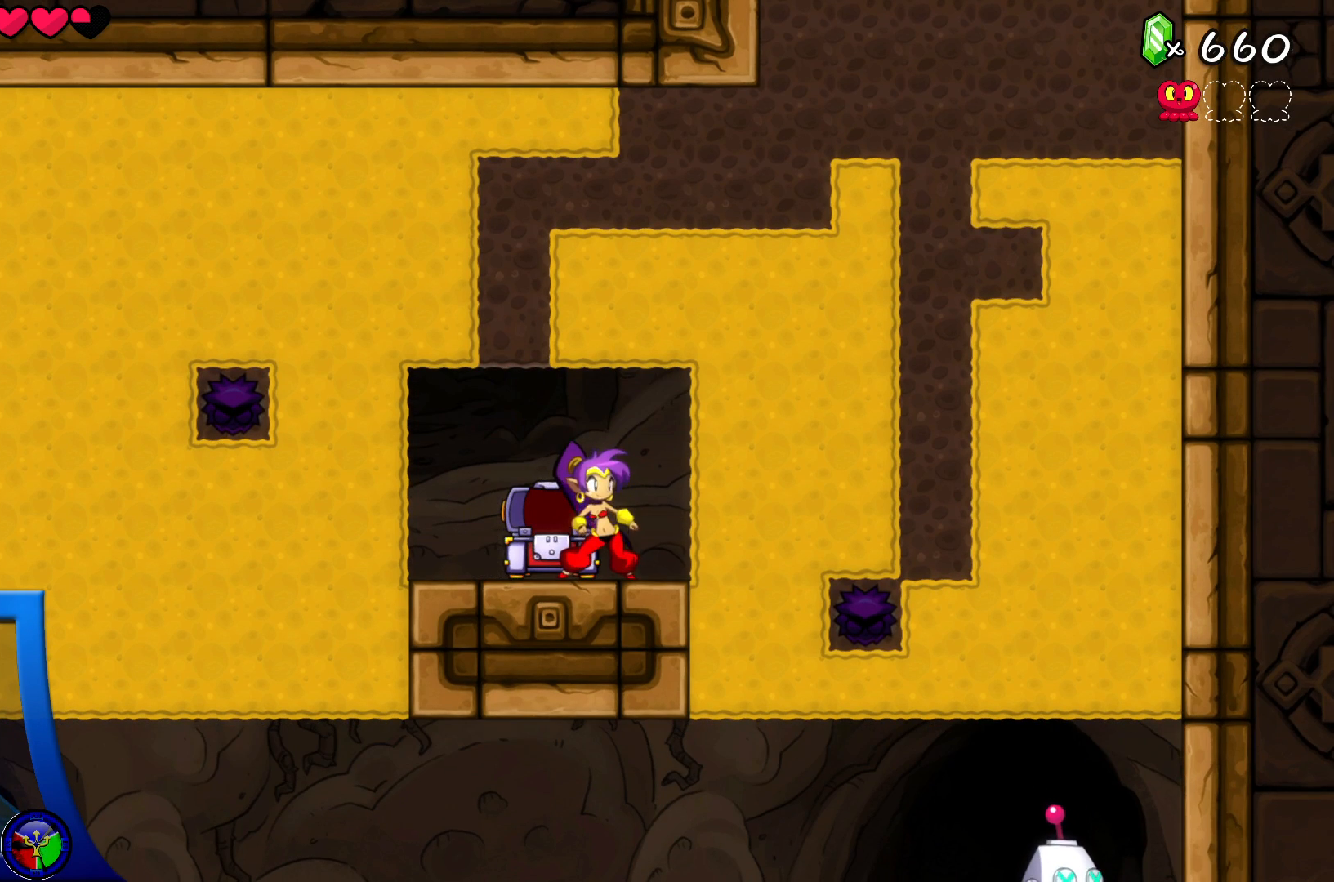
{"buttons": [], "left_stick": "center", "right_stick": "center", "events": [[167, "DPAD_LEFT", "down"], [267, "DPAD_LEFT", "up"]]}
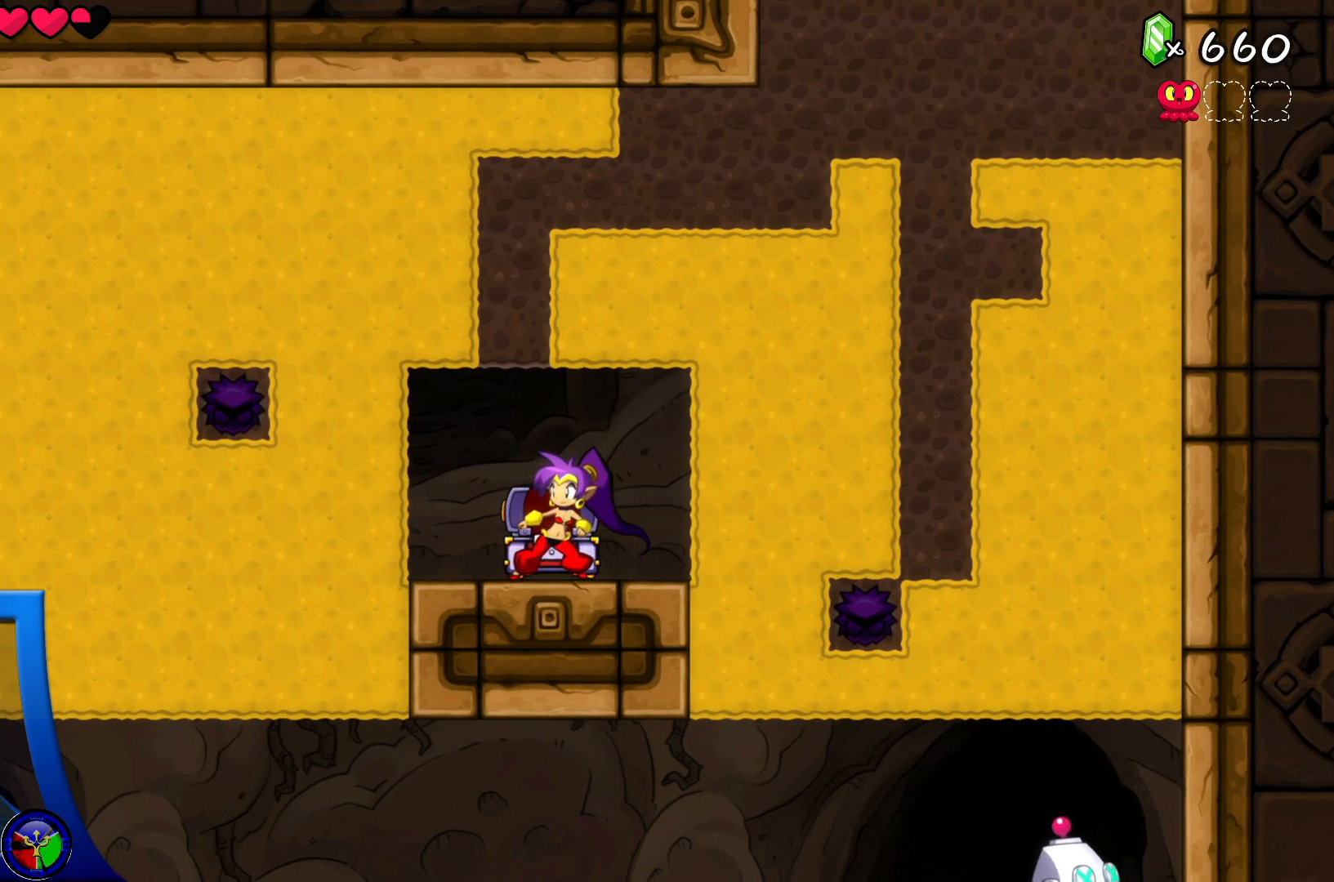
{"buttons": [], "left_stick": "center", "right_stick": "center", "events": [[67, "A", "down"], [83, "DPAD_UP", "down"], [267, "A", "up"], [433, "DPAD_UP", "up"]]}
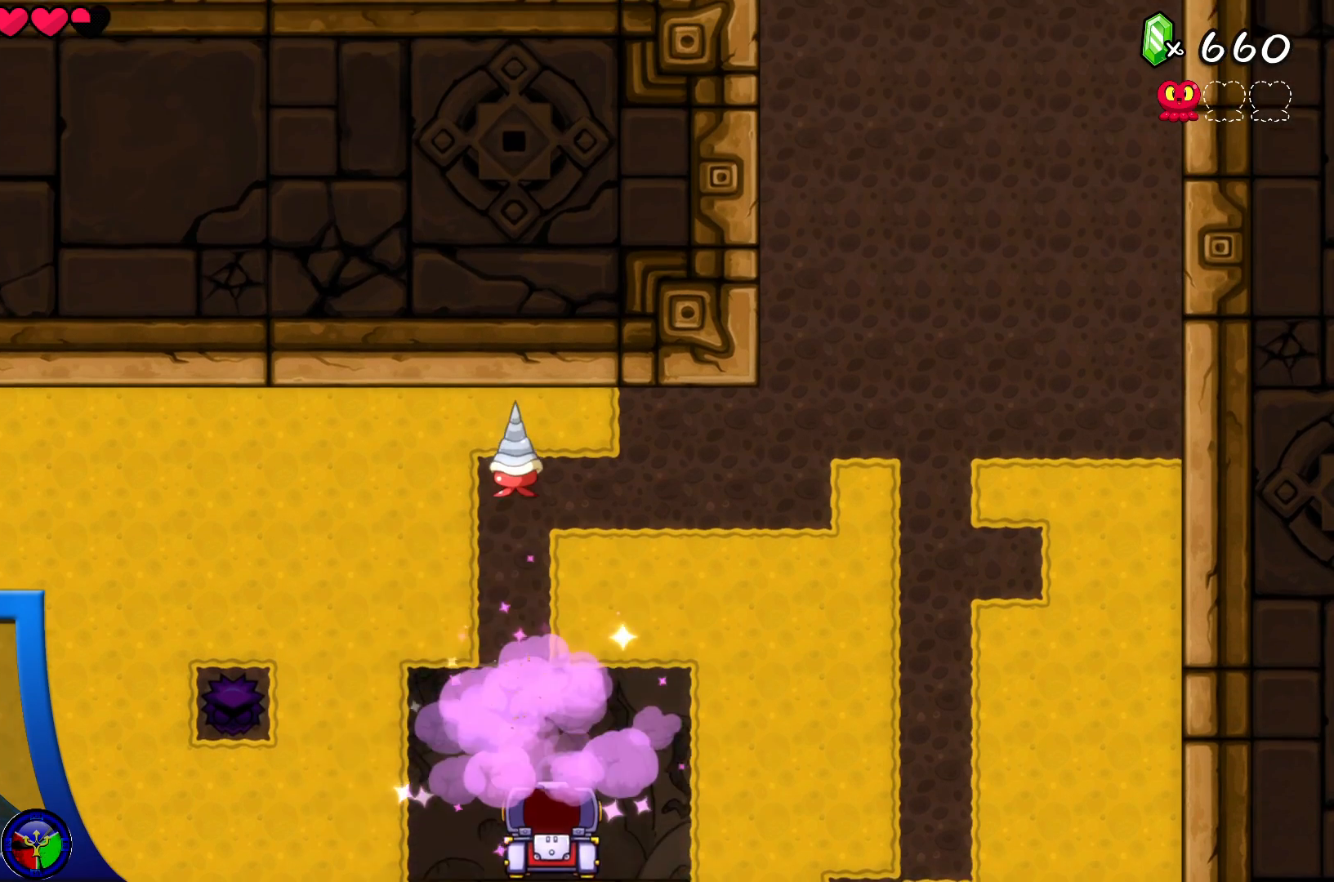
{"buttons": [], "left_stick": "center", "right_stick": "center", "events": [[350, "DPAD_RIGHT", "down"], [483, "DPAD_RIGHT", "up"]]}
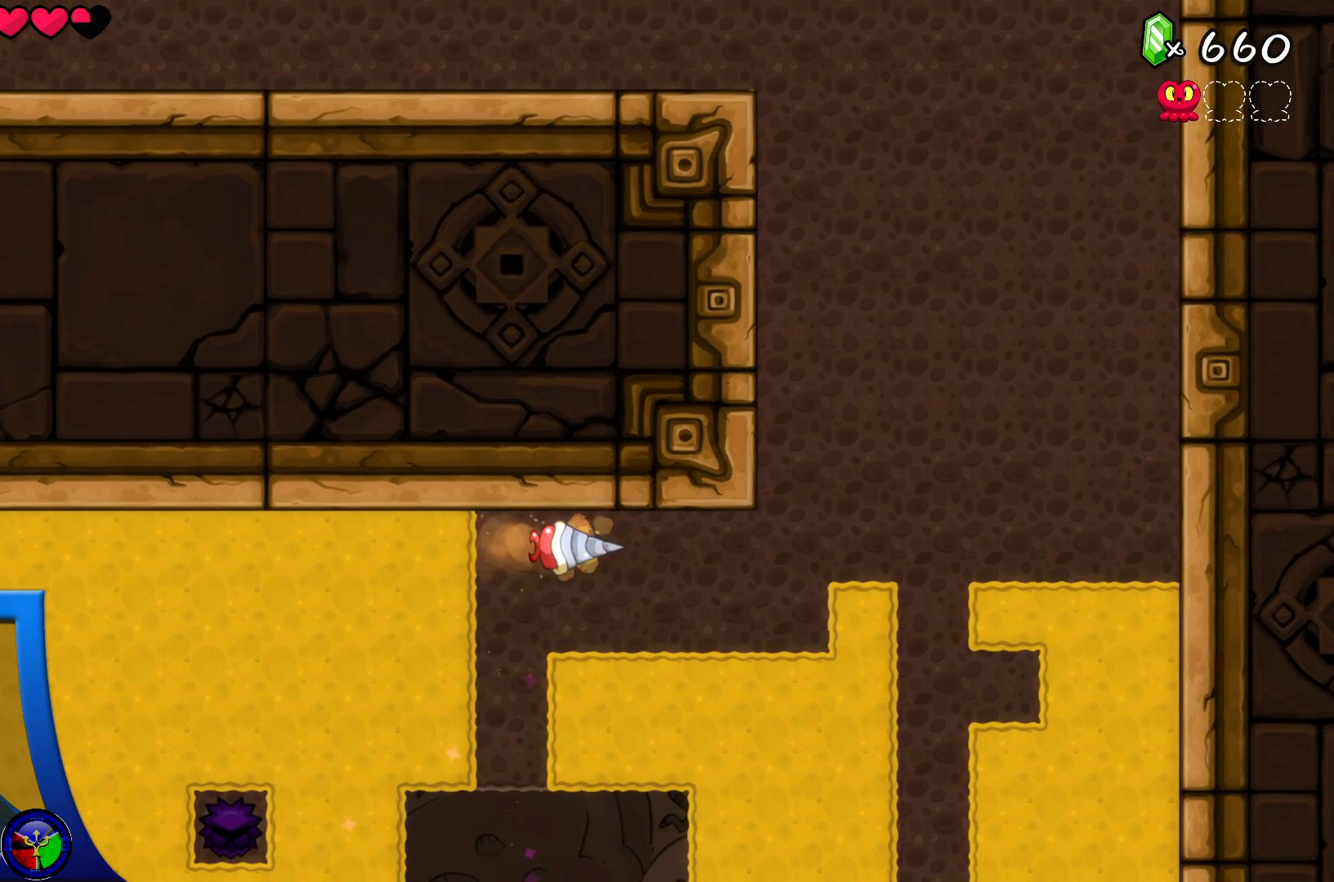
{"buttons": [], "left_stick": "center", "right_stick": "center", "events": [[100, "DPAD_LEFT", "down"], [350, "DPAD_LEFT", "up"]]}
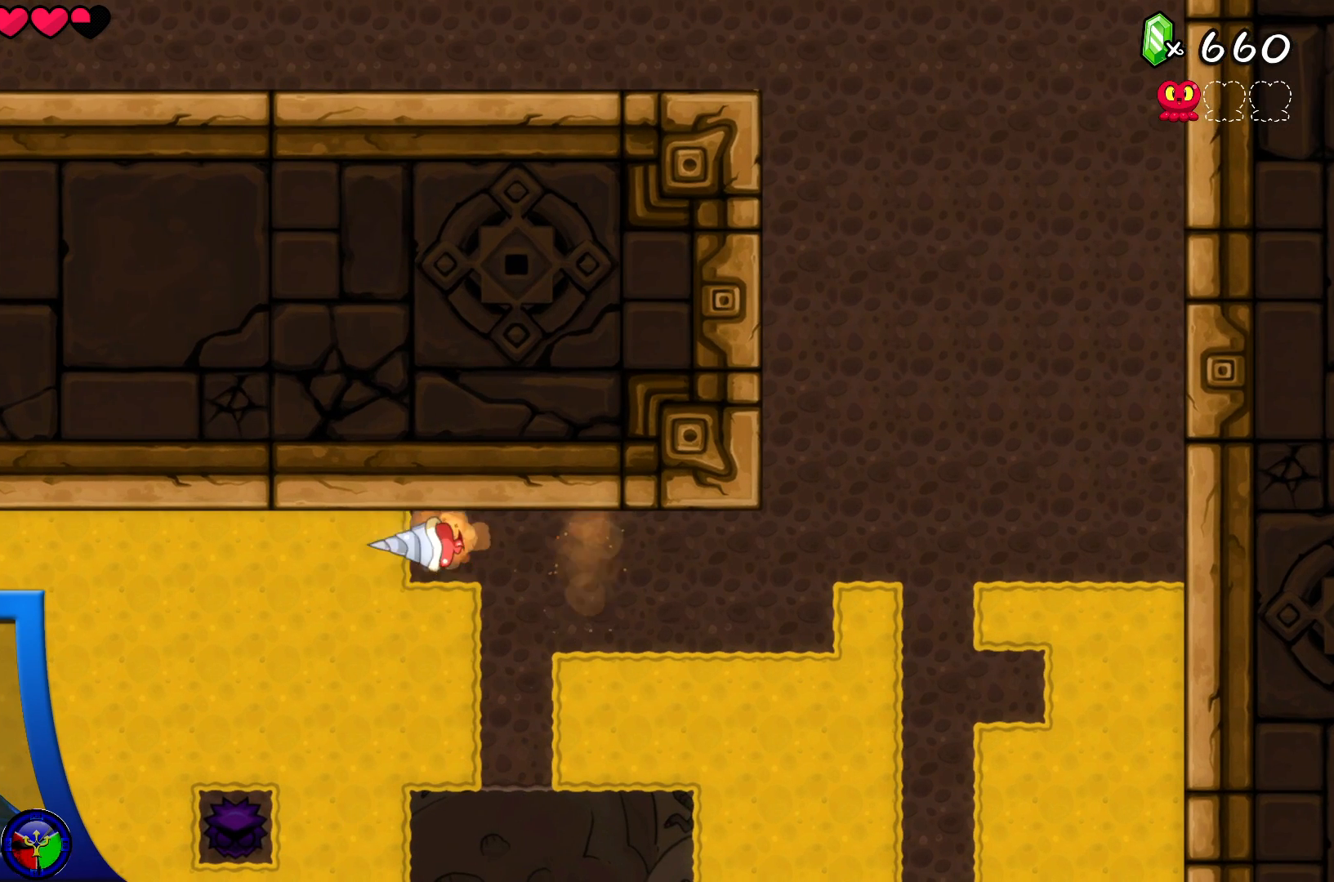
{"buttons": [], "left_stick": "center", "right_stick": "center", "events": []}
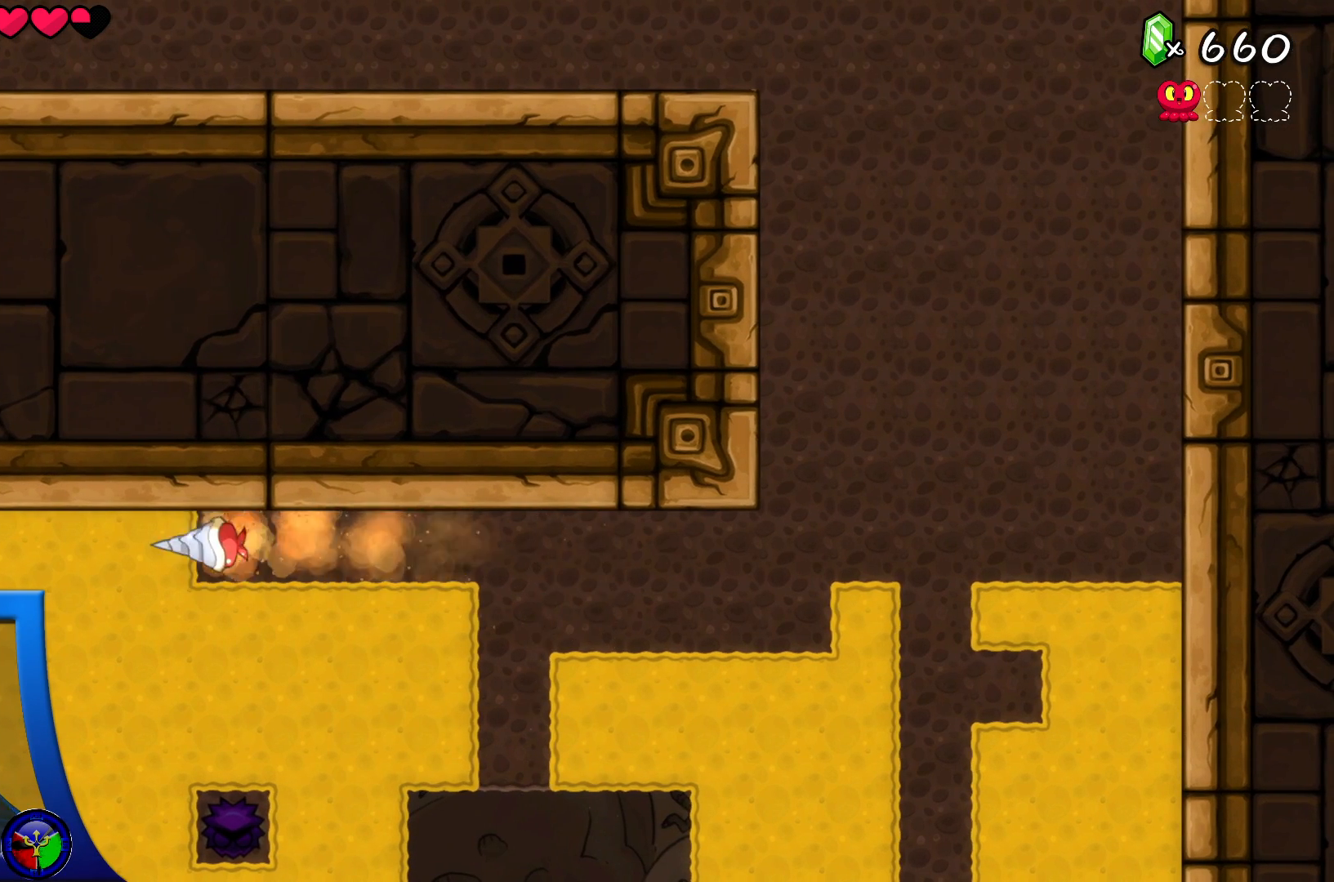
{"buttons": [], "left_stick": "center", "right_stick": "center", "events": []}
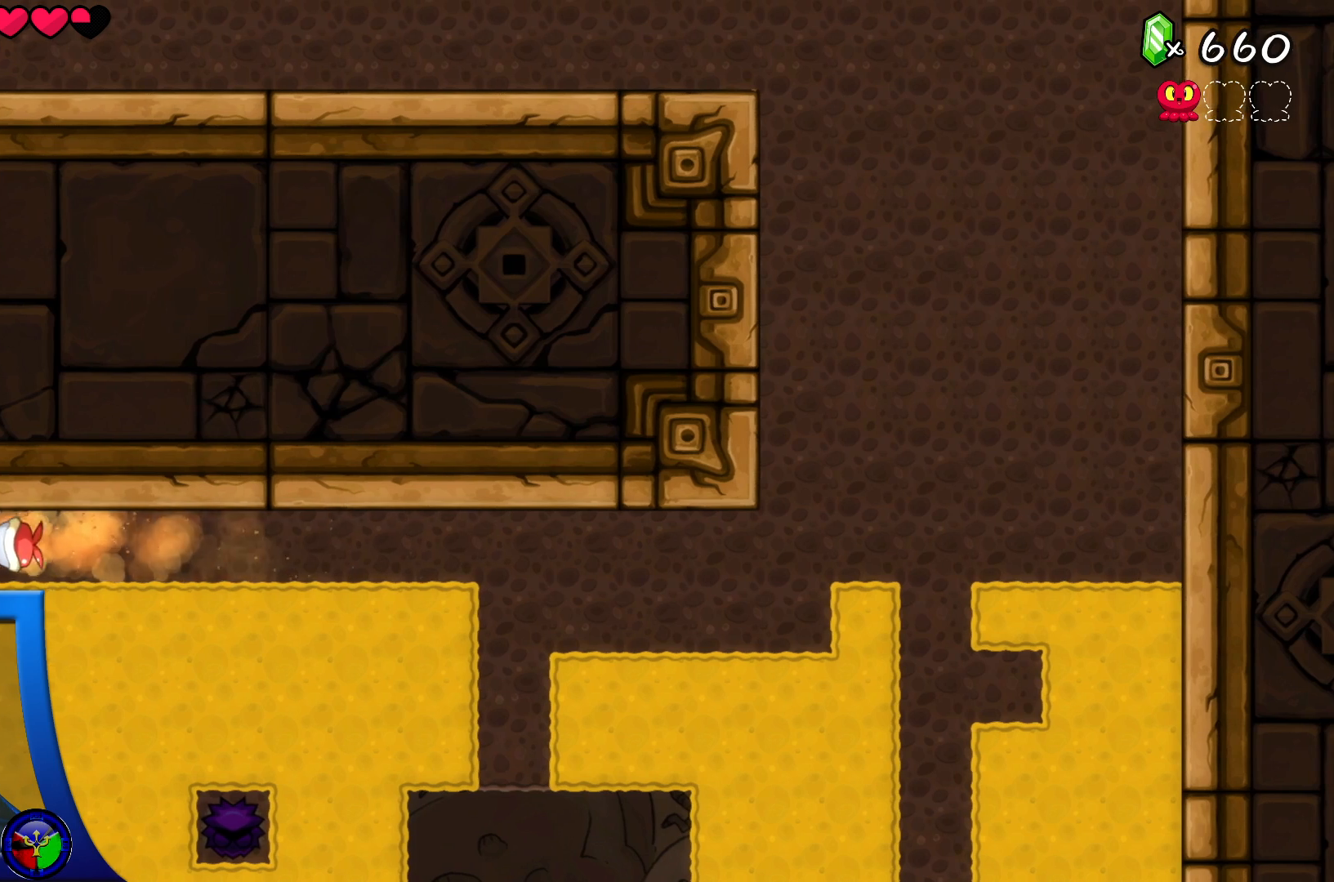
{"buttons": [], "left_stick": "center", "right_stick": "center", "events": [[133, "DPAD_DOWN", "down"], [233, "DPAD_DOWN", "up"], [250, "DPAD_RIGHT", "down"], [417, "DPAD_RIGHT", "up"]]}
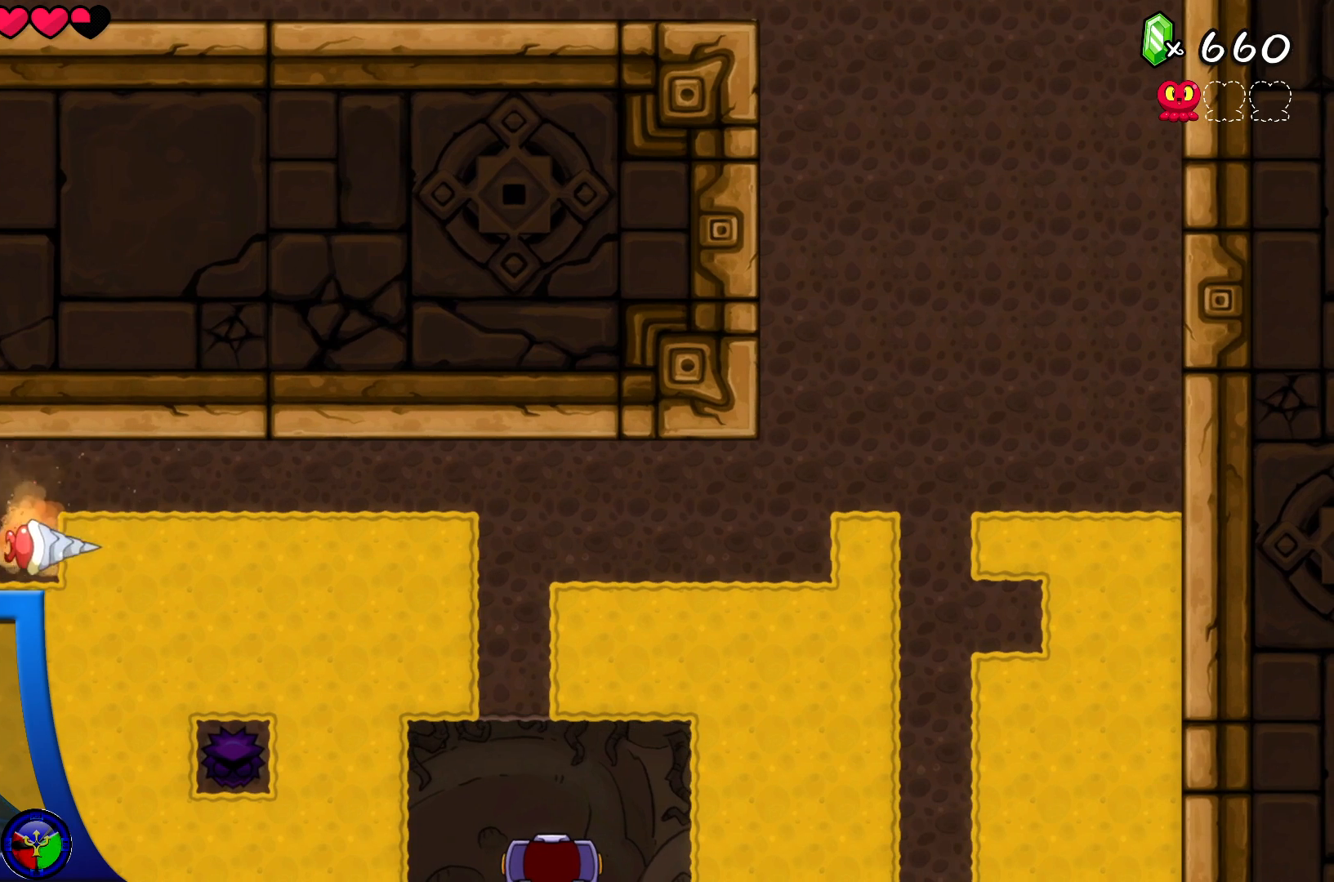
{"buttons": [], "left_stick": "center", "right_stick": "center", "events": []}
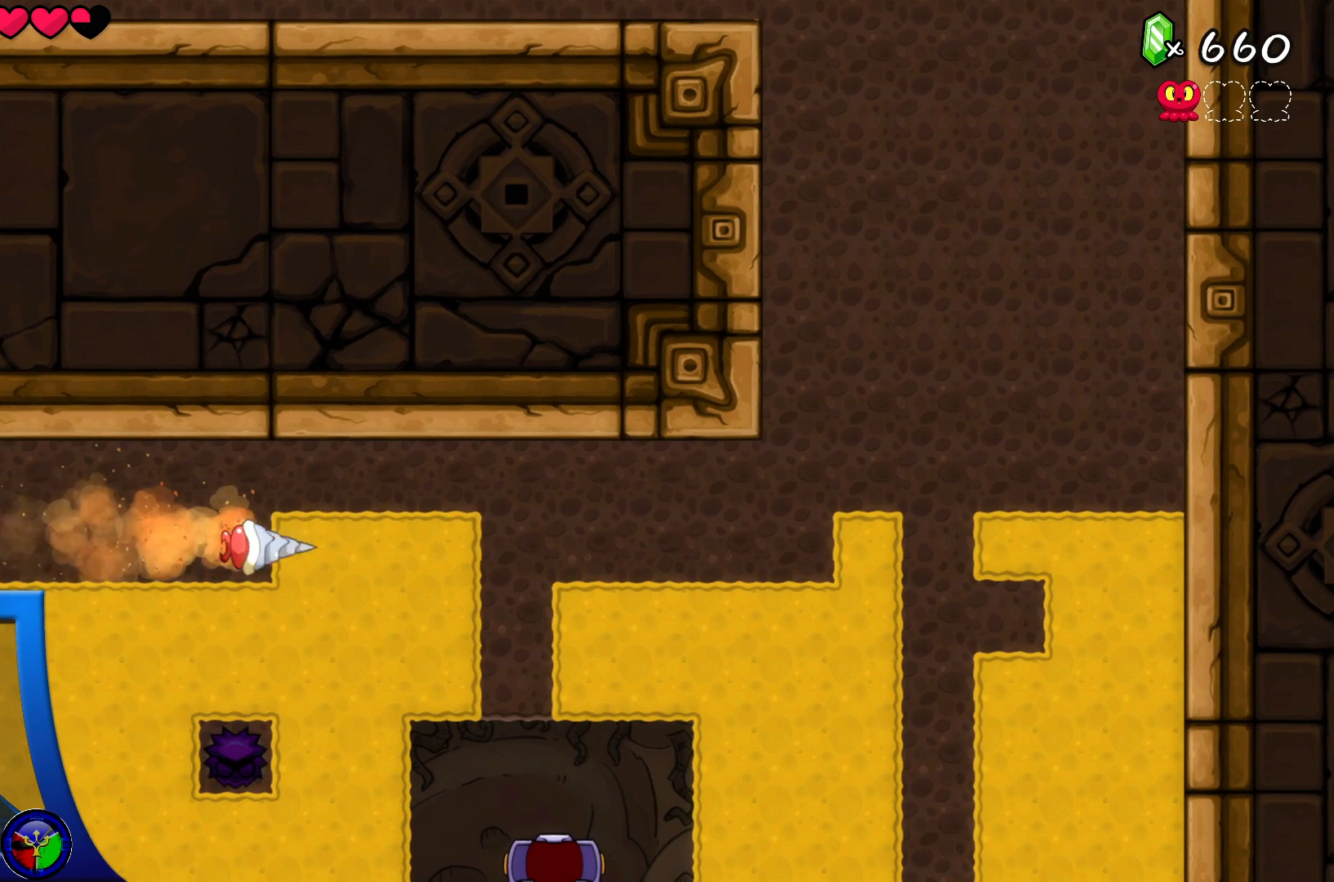
{"buttons": [], "left_stick": "center", "right_stick": "center", "events": []}
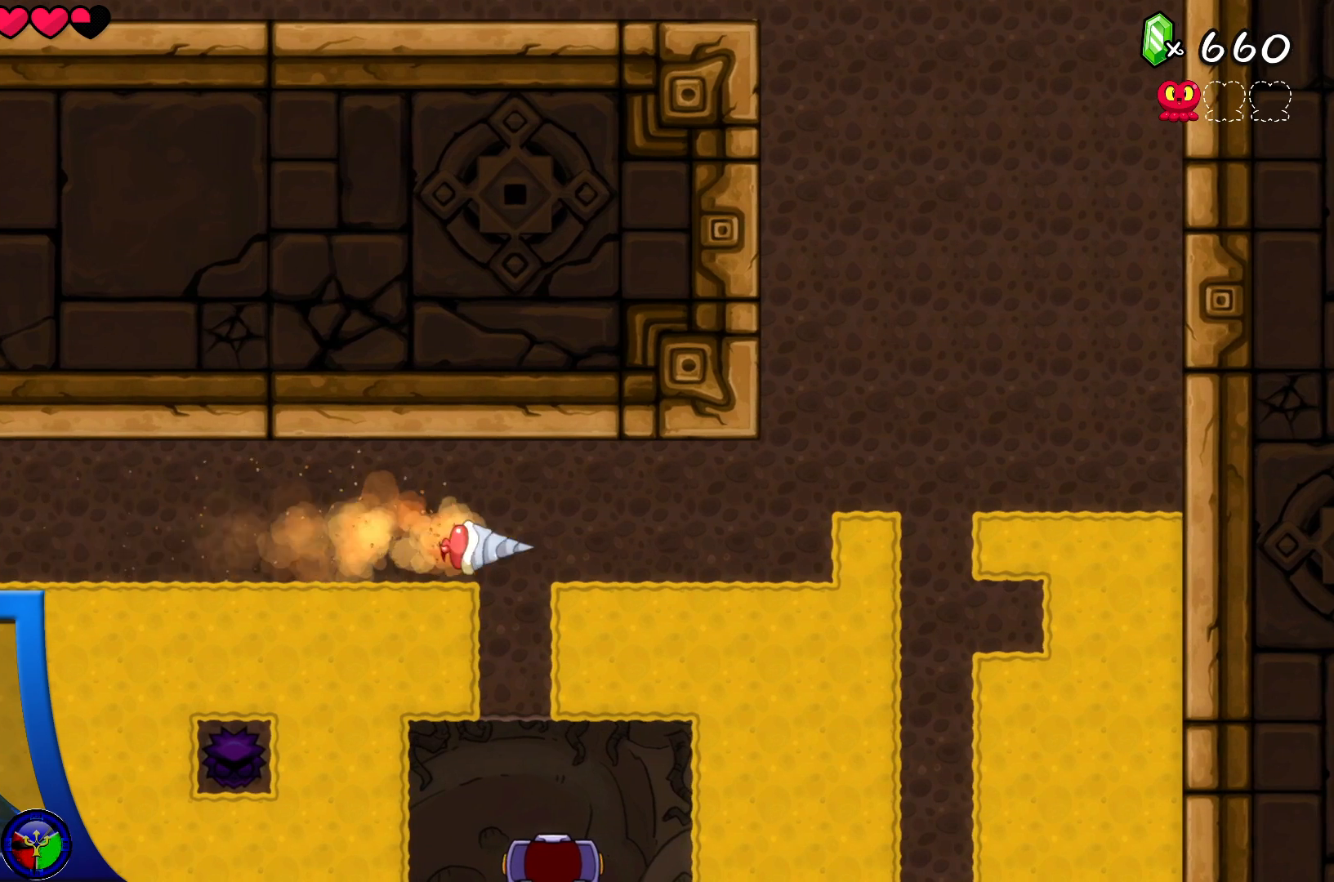
{"buttons": [], "left_stick": "center", "right_stick": "center", "events": []}
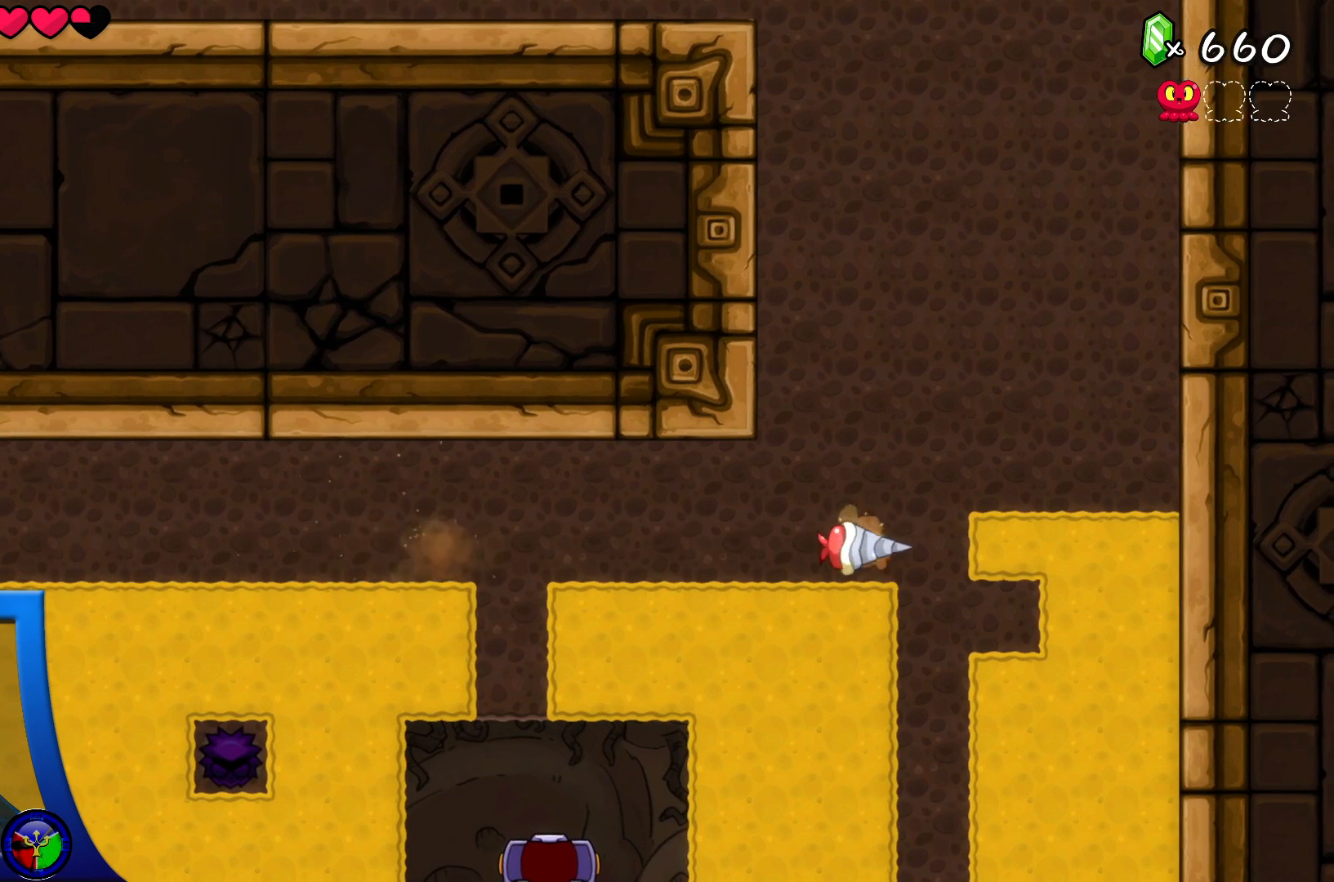
{"buttons": [], "left_stick": "center", "right_stick": "center", "events": []}
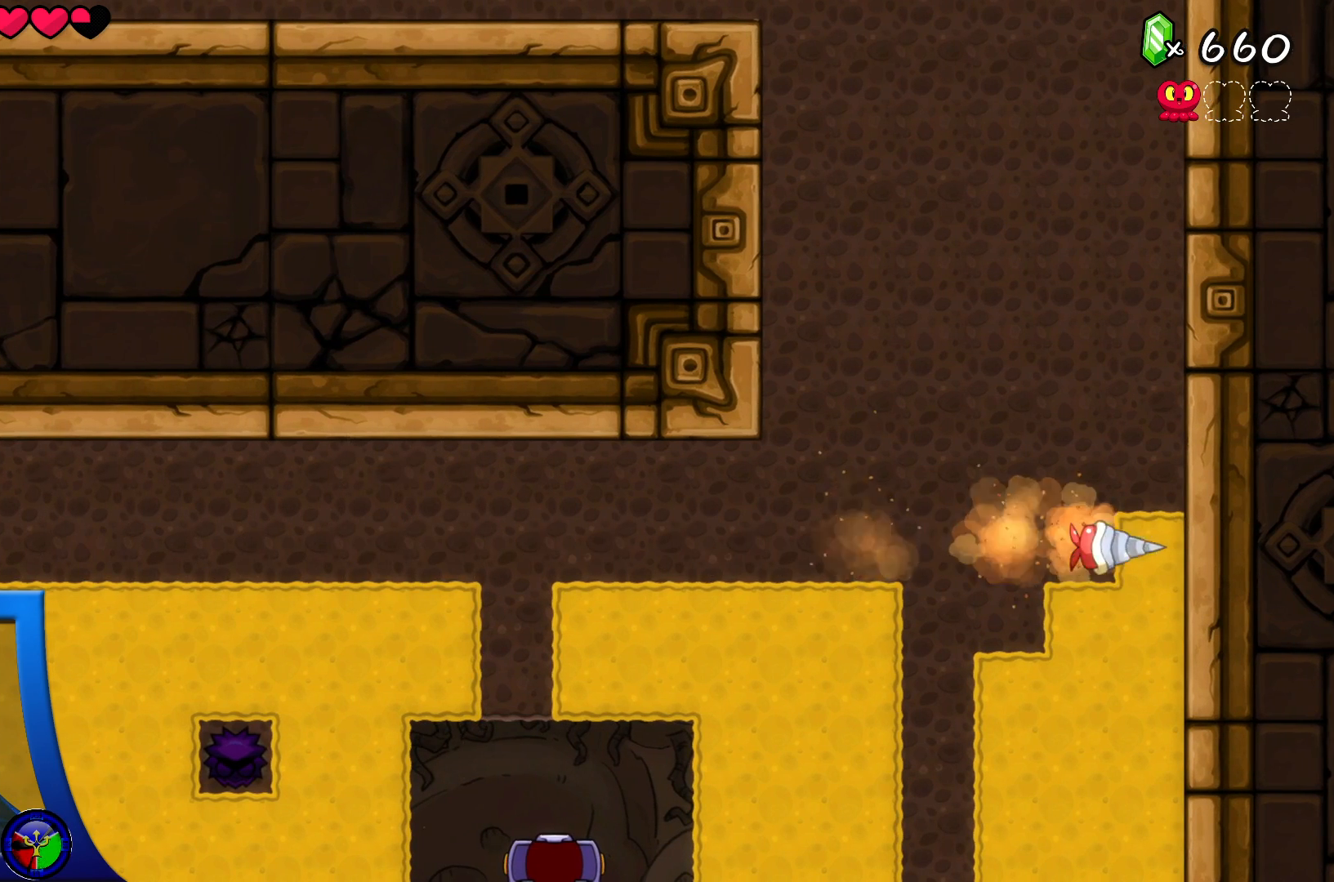
{"buttons": [], "left_stick": "center", "right_stick": "center", "events": [[217, "DPAD_DOWN", "down"], [283, "DPAD_DOWN", "up"], [333, "DPAD_LEFT", "down"], [483, "DPAD_LEFT", "up"]]}
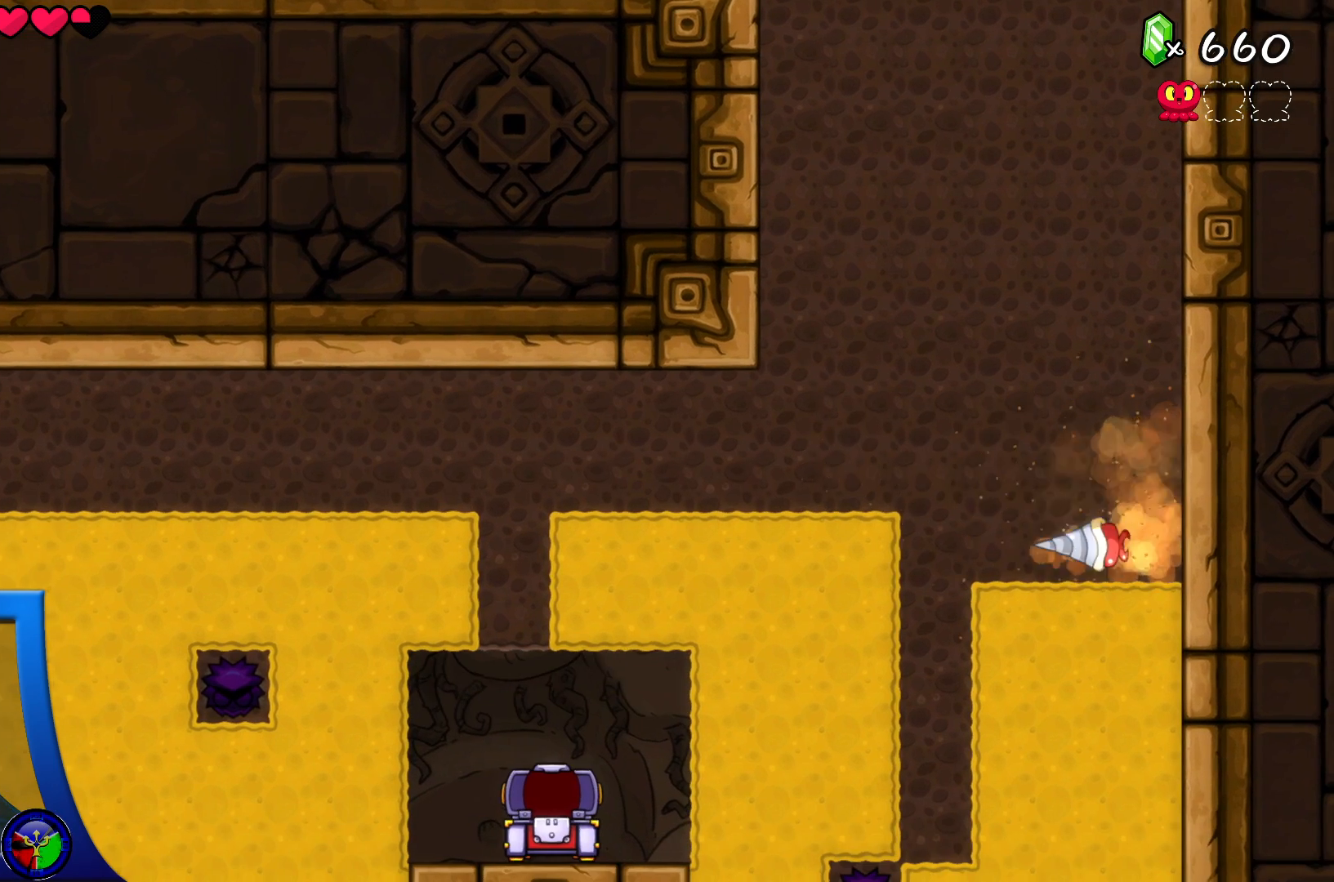
{"buttons": [], "left_stick": "center", "right_stick": "center", "events": []}
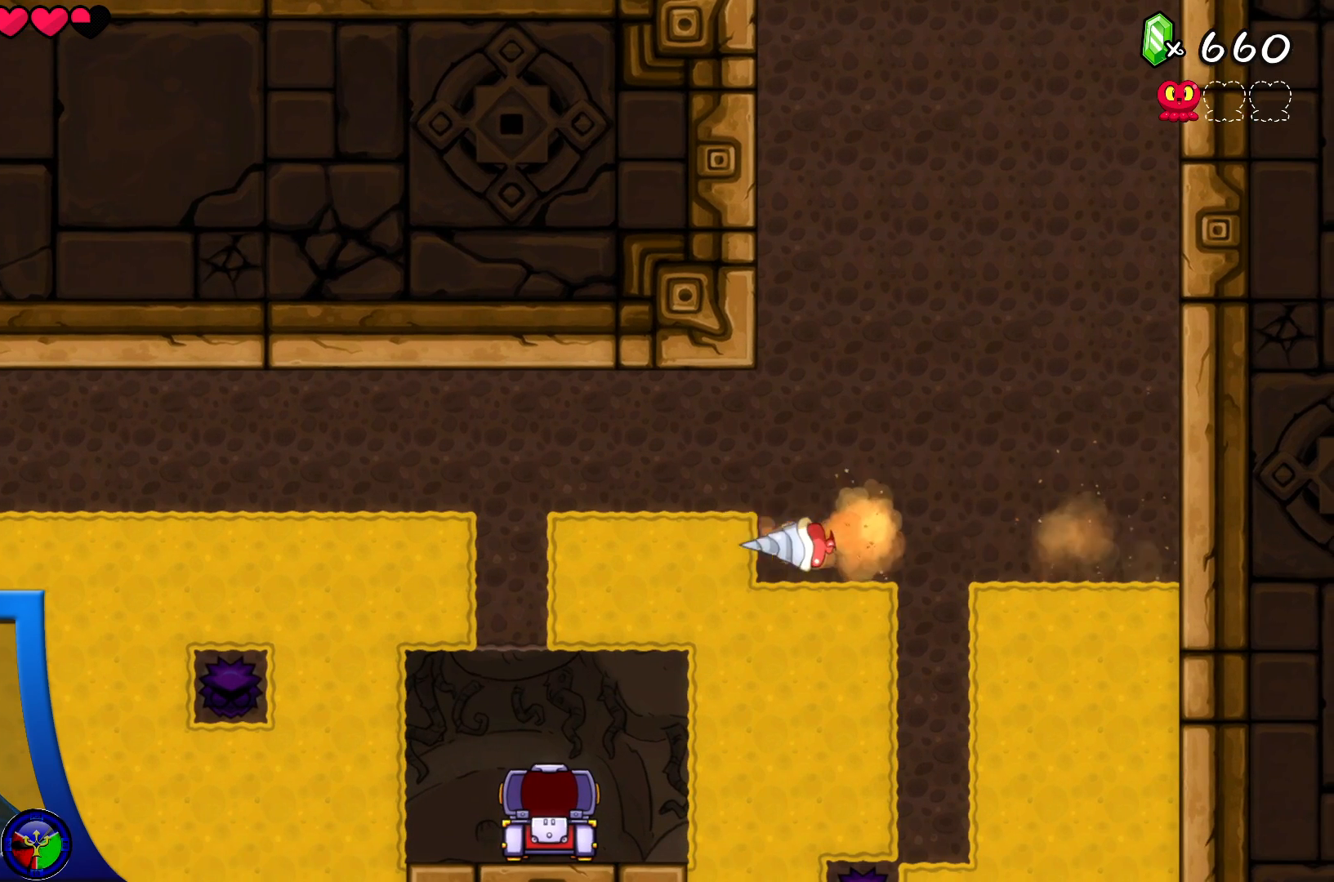
{"buttons": [], "left_stick": "center", "right_stick": "center", "events": []}
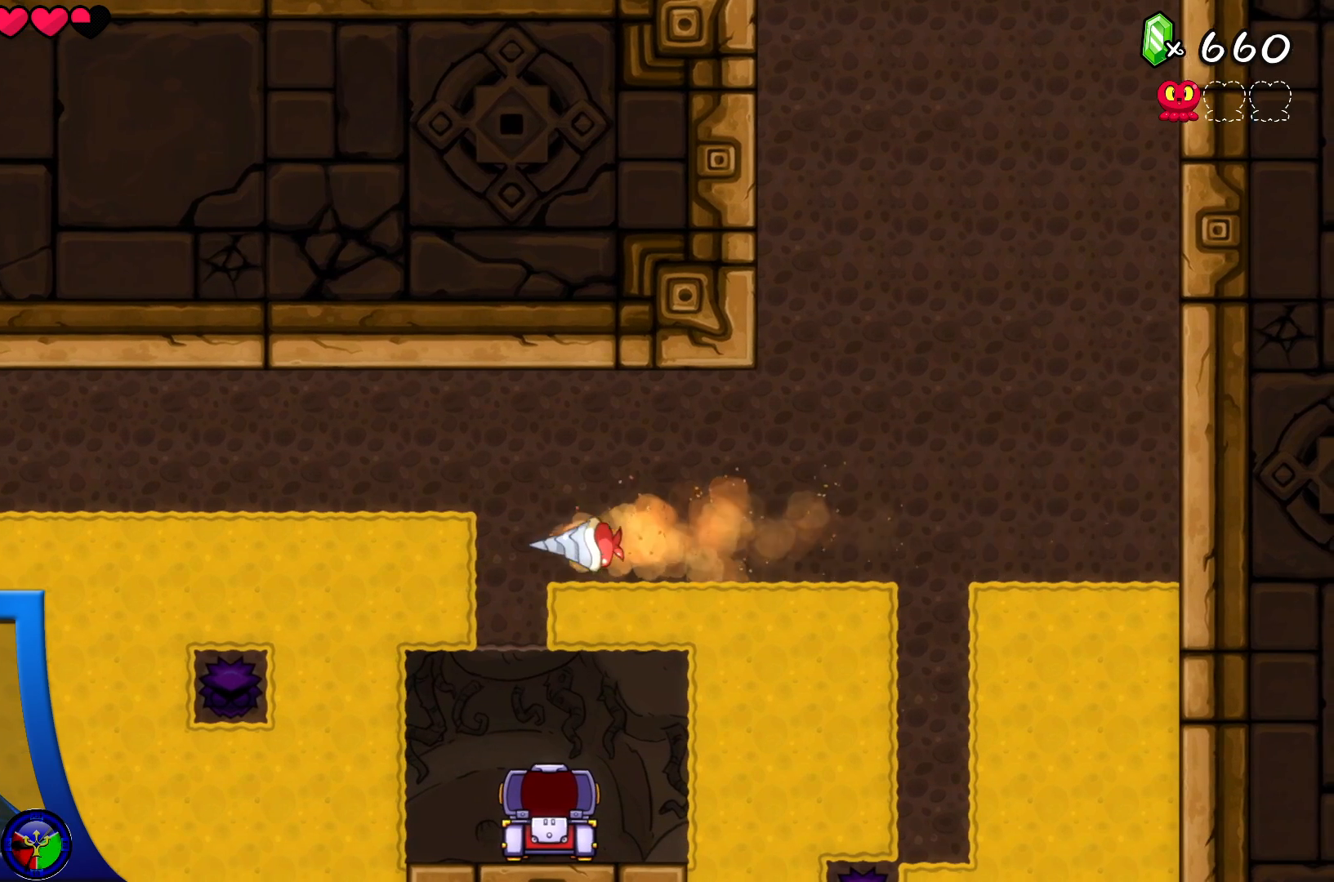
{"buttons": [], "left_stick": "center", "right_stick": "center", "events": []}
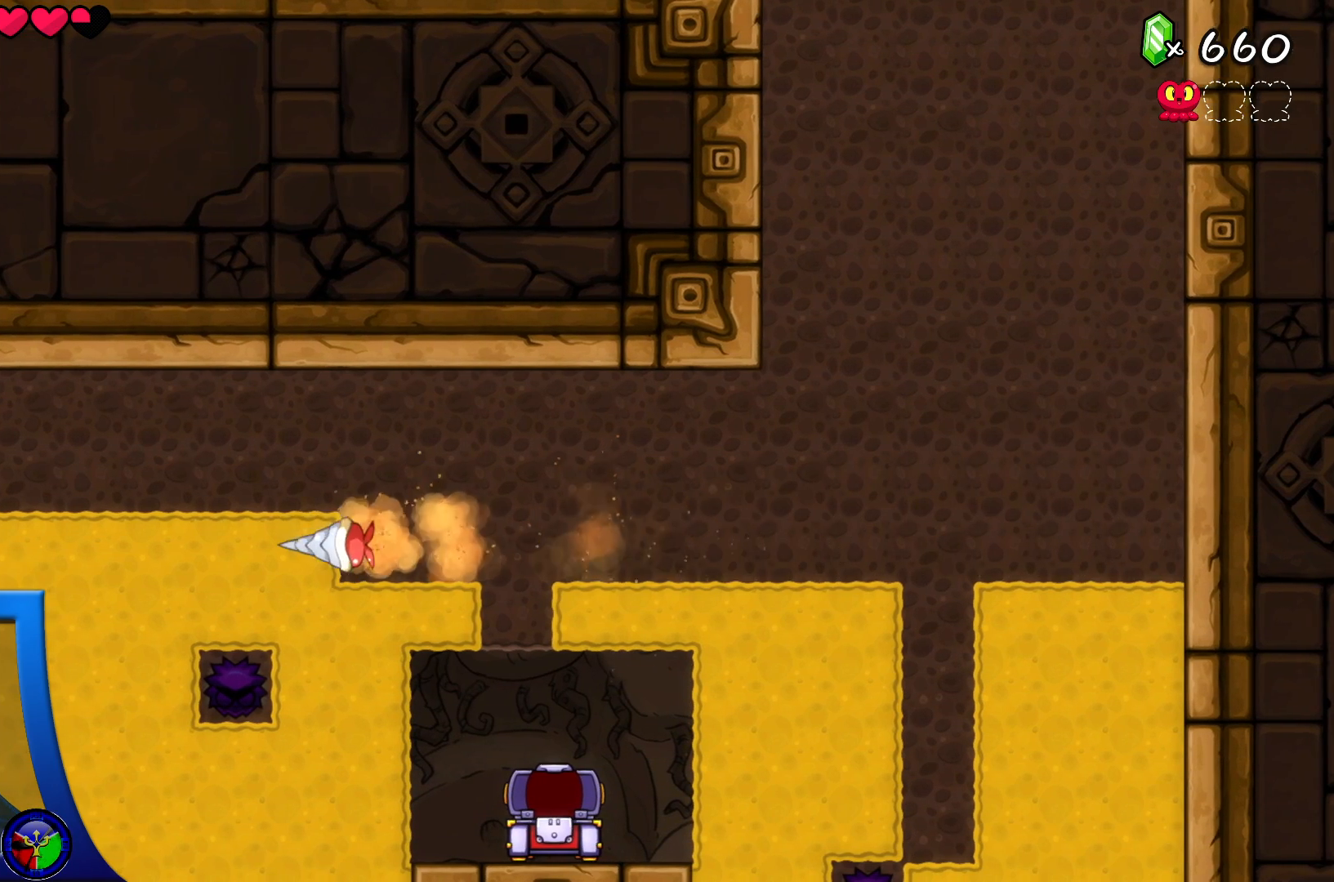
{"buttons": [], "left_stick": "center", "right_stick": "center", "events": []}
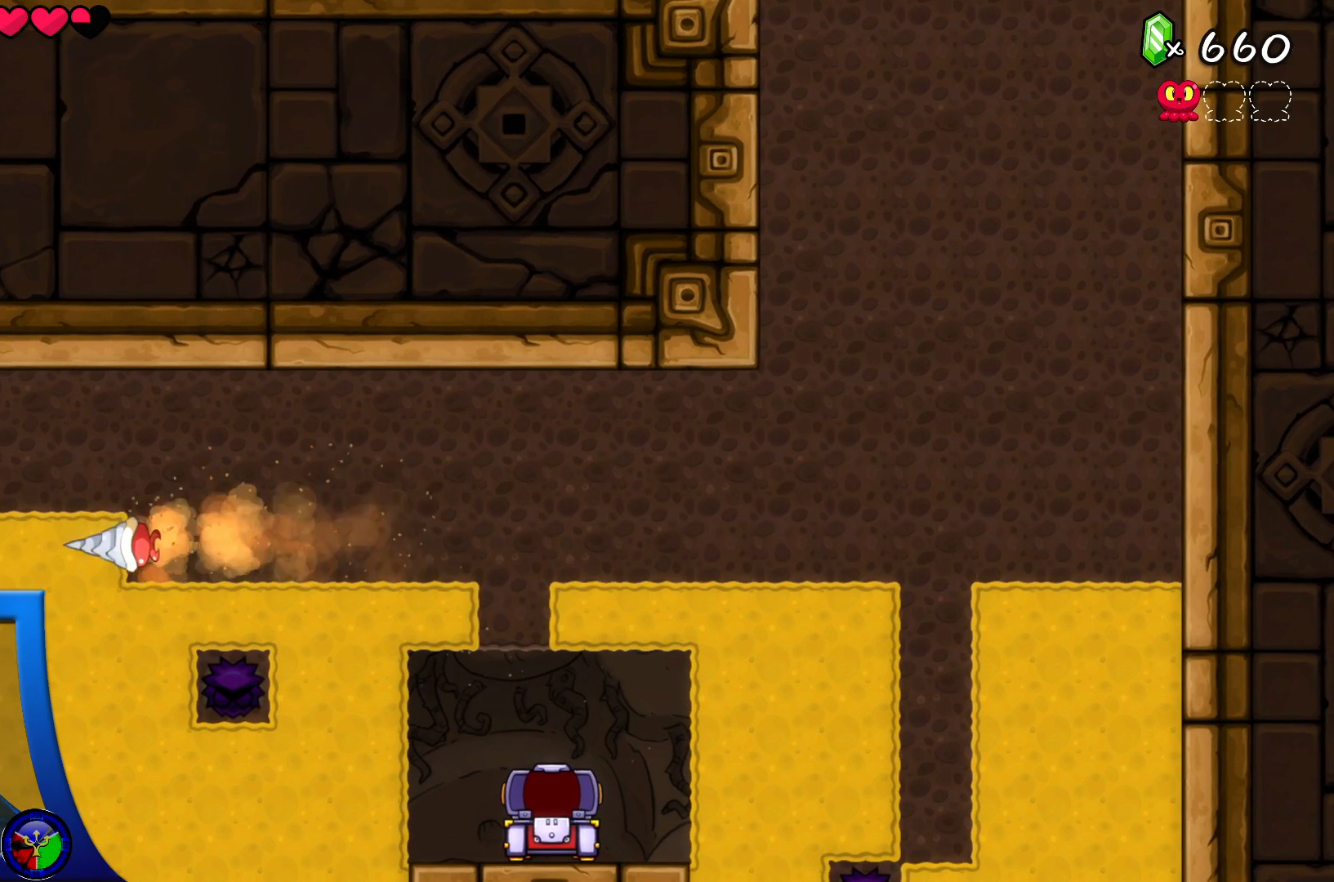
{"buttons": [], "left_stick": "center", "right_stick": "center", "events": []}
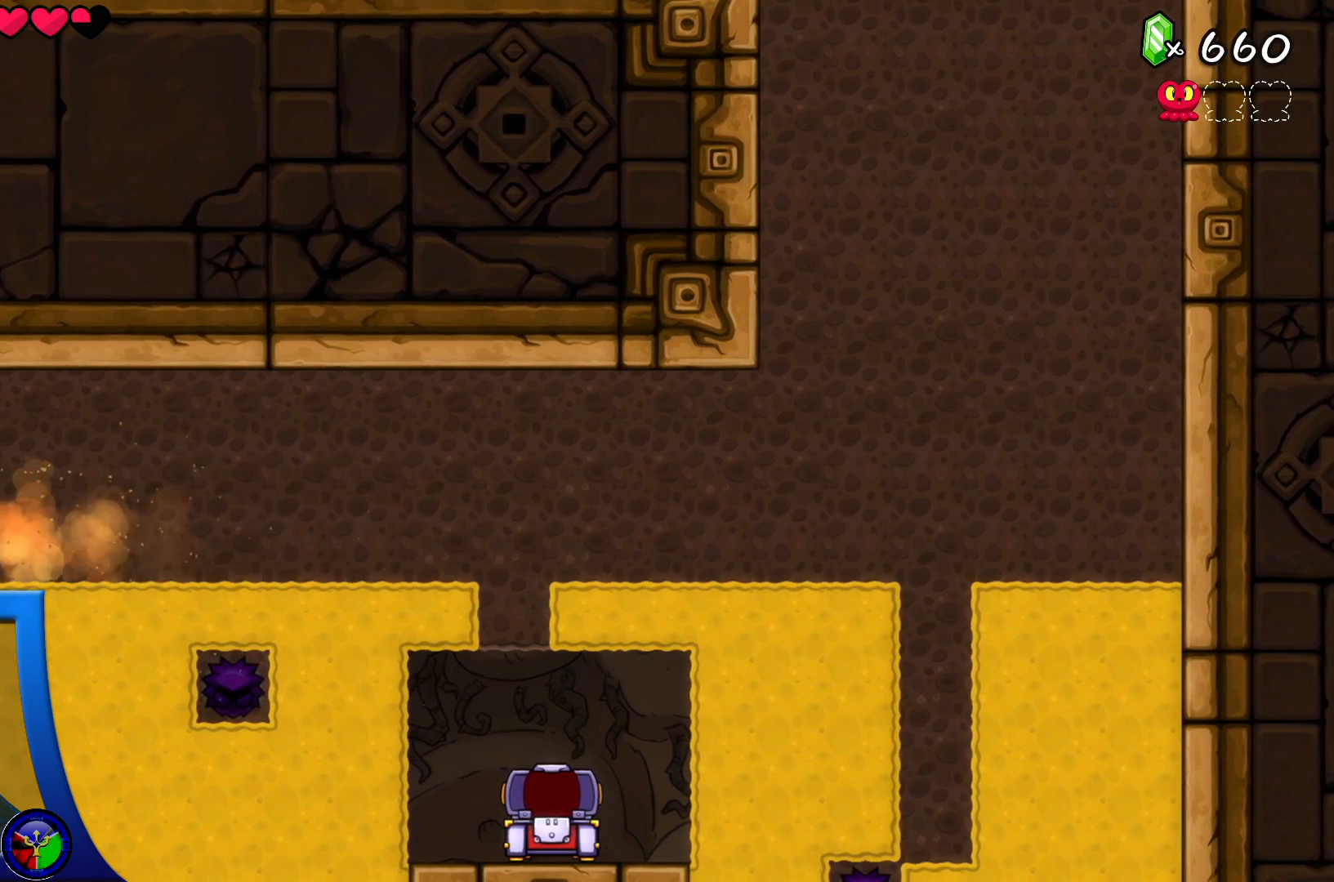
{"buttons": [], "left_stick": "center", "right_stick": "center", "events": [[33, "DPAD_DOWN", "down"], [150, "DPAD_DOWN", "up"], [300, "DPAD_RIGHT", "down"], [333, "DPAD_UP", "down"], [400, "DPAD_UP", "up"], [433, "DPAD_RIGHT", "up"]]}
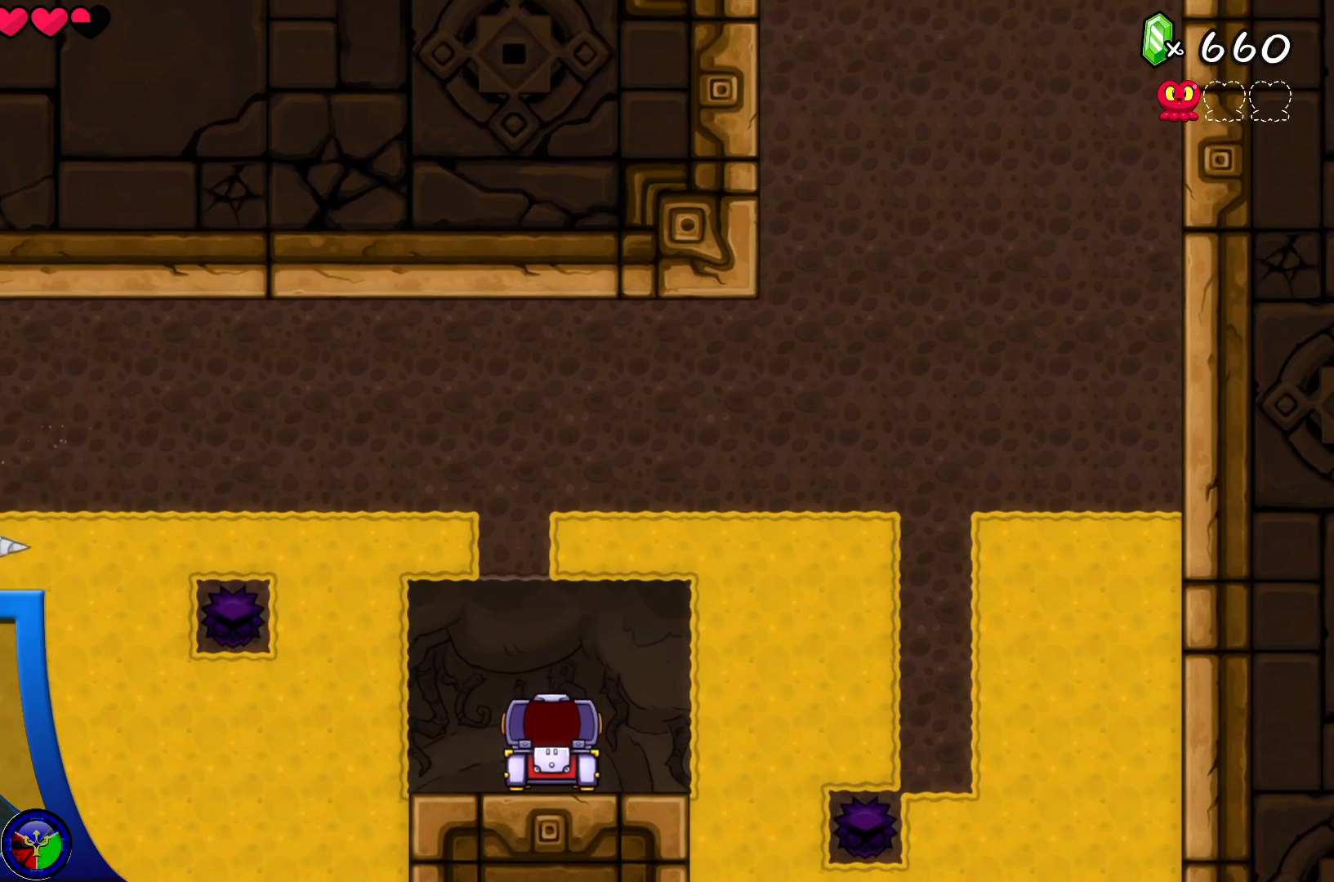
{"buttons": ["DPAD_LEFT"], "left_stick": "center", "right_stick": "center", "events": [[333, "DPAD_LEFT", "down"]]}
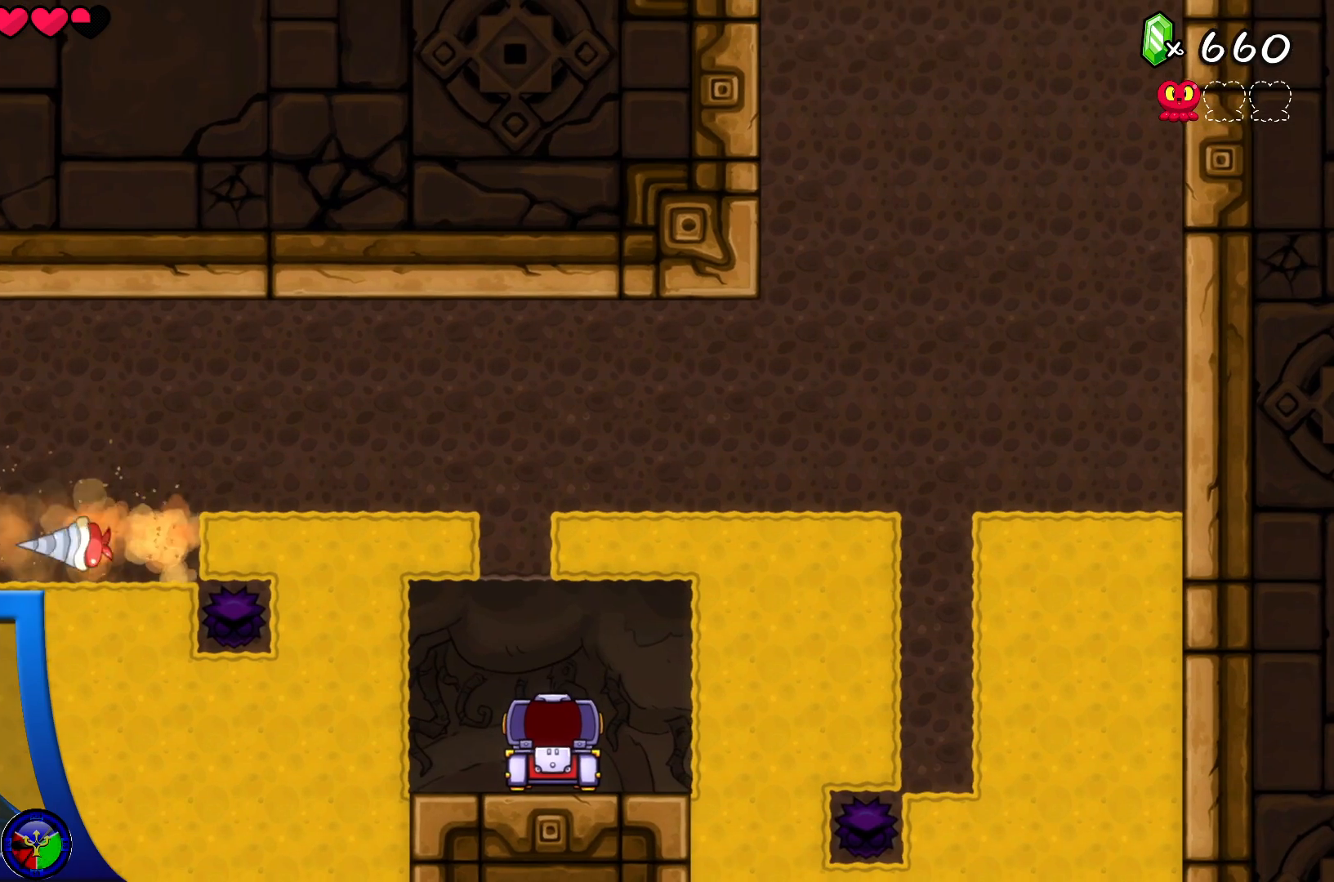
{"buttons": ["DPAD_RIGHT"], "left_stick": "center", "right_stick": "center", "events": [[83, "DPAD_LEFT", "up"], [350, "DPAD_DOWN", "down"], [417, "DPAD_DOWN", "up"], [483, "DPAD_RIGHT", "down"]]}